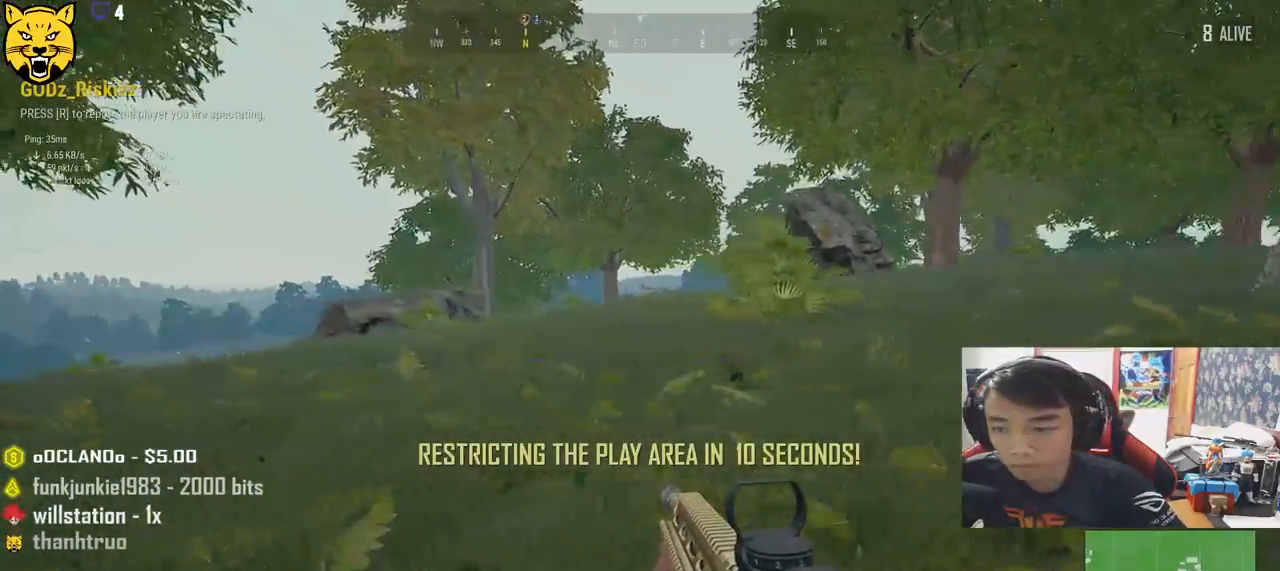
Gameplay with keyboard and mouse; each line is a JSON object with the keys and mouse buttons held at the frame after it. "events" lists presses ("down") and releases ("up") of "a", "c", "ctrl", "d", "e", "f", "q", "r", "s", "shift", "space", "tab", "v", "w", "x", "z", "mouse_left", "mouse_wheel", "mouse_right" and "mouse_mb4" between this image and that frame as [ms after this image, input, new state], when the widget could be followed in between. "mouse_left", "mouse_wheel", "mouse_right", "mouse_mb4" = the "left", "wheel", "right", "mb4" buttons of the "mouse" list. No other keys are recorded. "wheel" means that the mouse wheel is clicked or scrolled. Mouse movement is not recorded.
{"keys": [], "mouse": []}
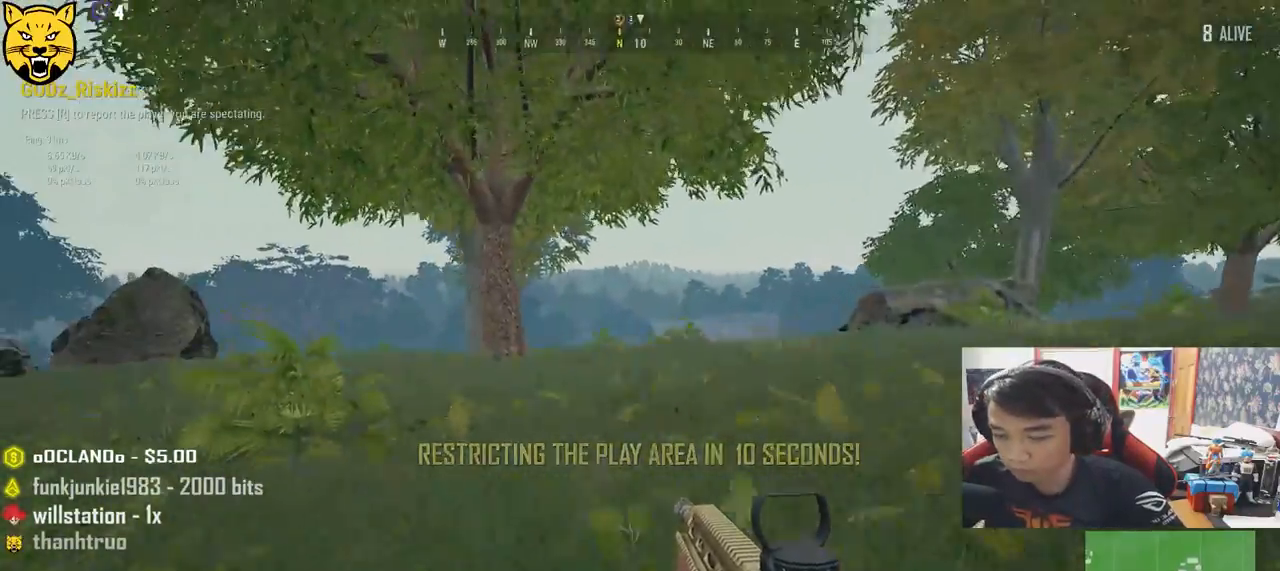
{"keys": [], "mouse": [], "events": []}
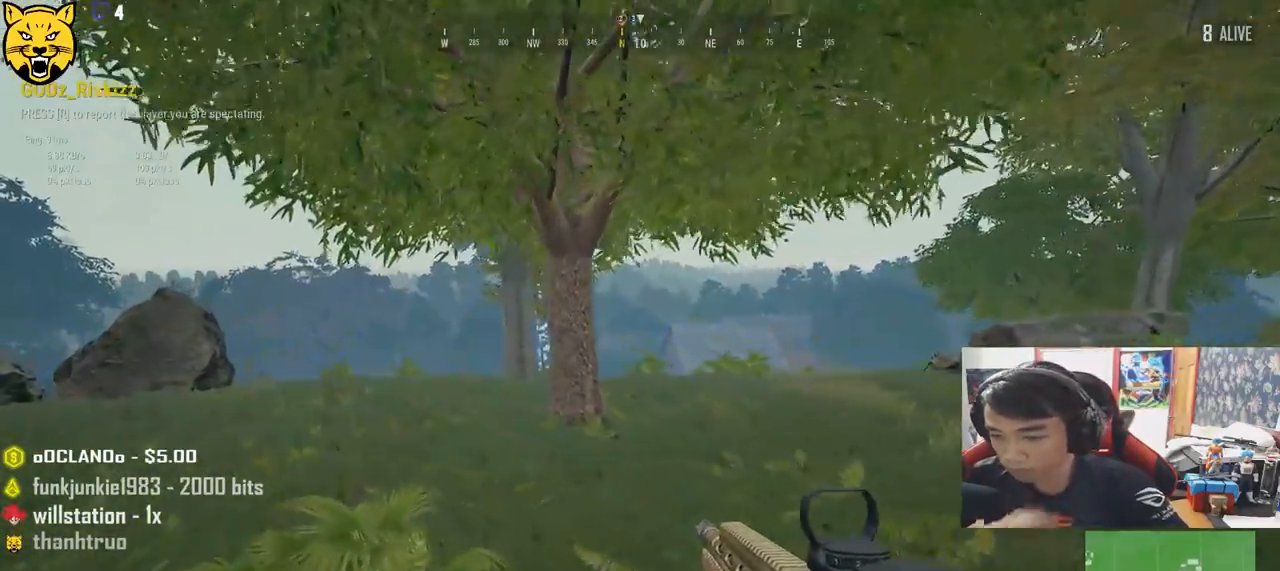
{"keys": [], "mouse": [], "events": []}
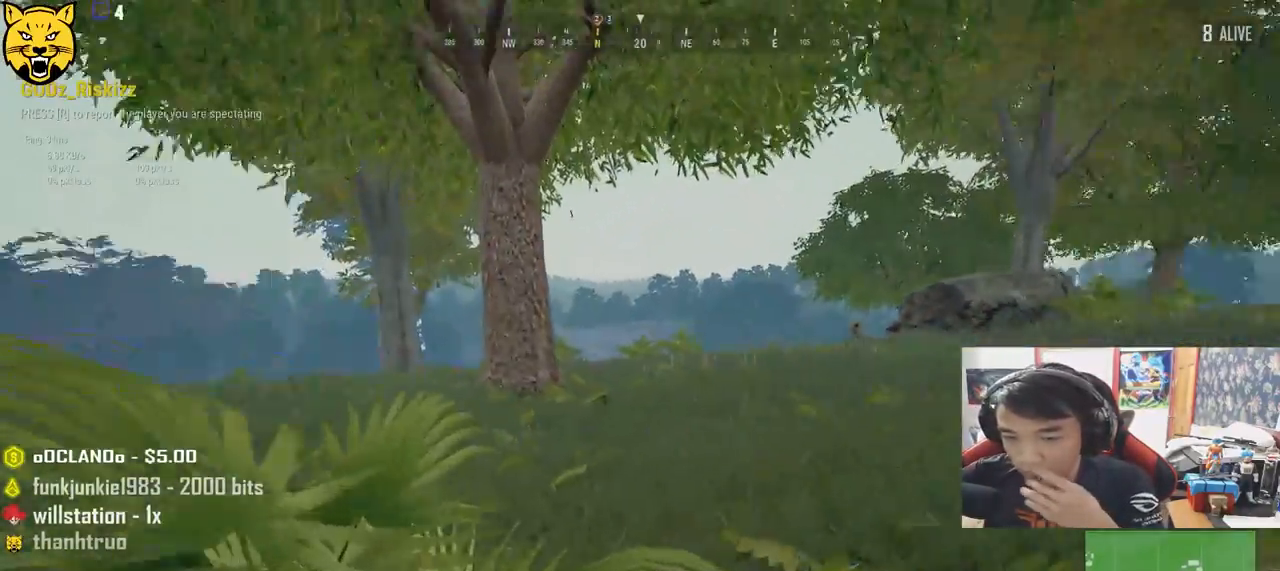
{"keys": [], "mouse": [], "events": []}
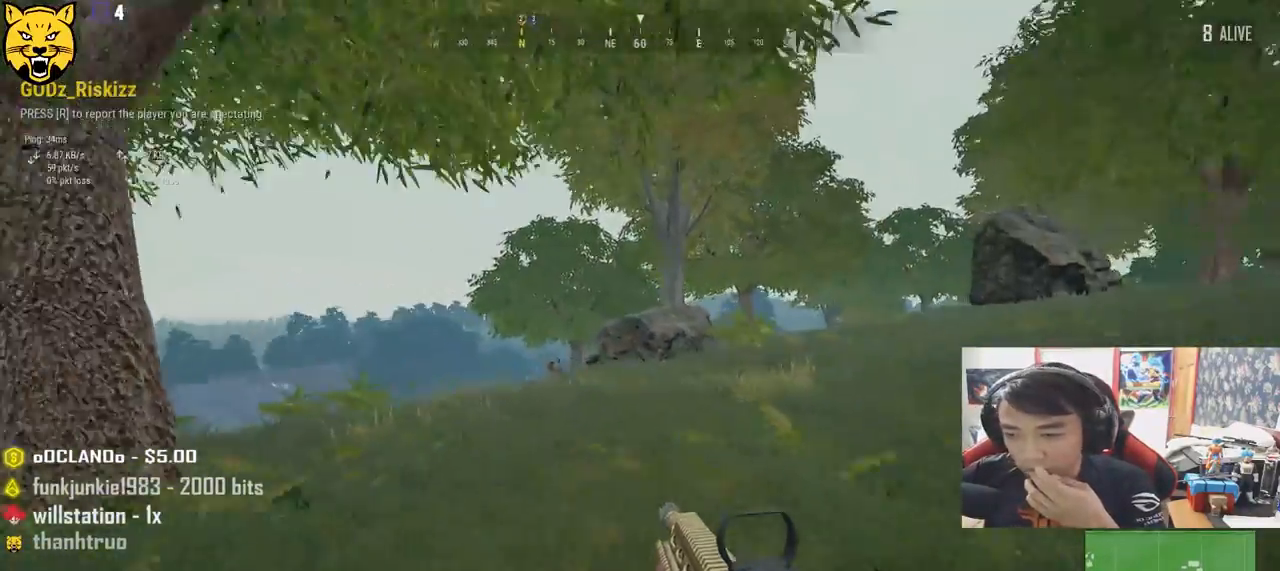
{"keys": [], "mouse": [], "events": []}
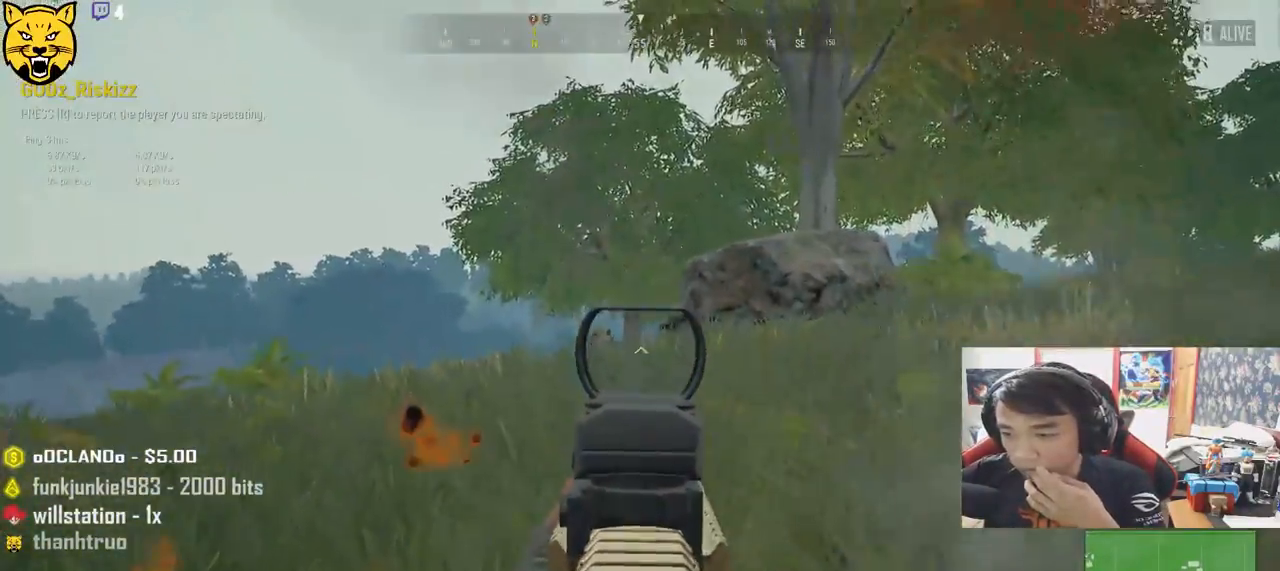
{"keys": [], "mouse": [], "events": []}
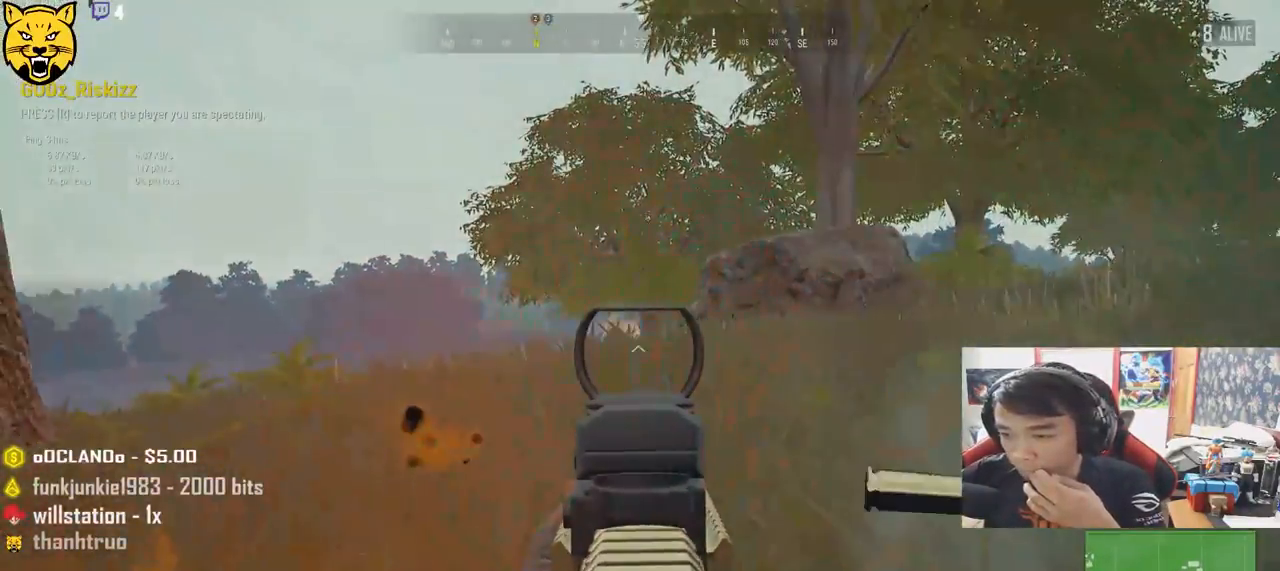
{"keys": [], "mouse": [], "events": []}
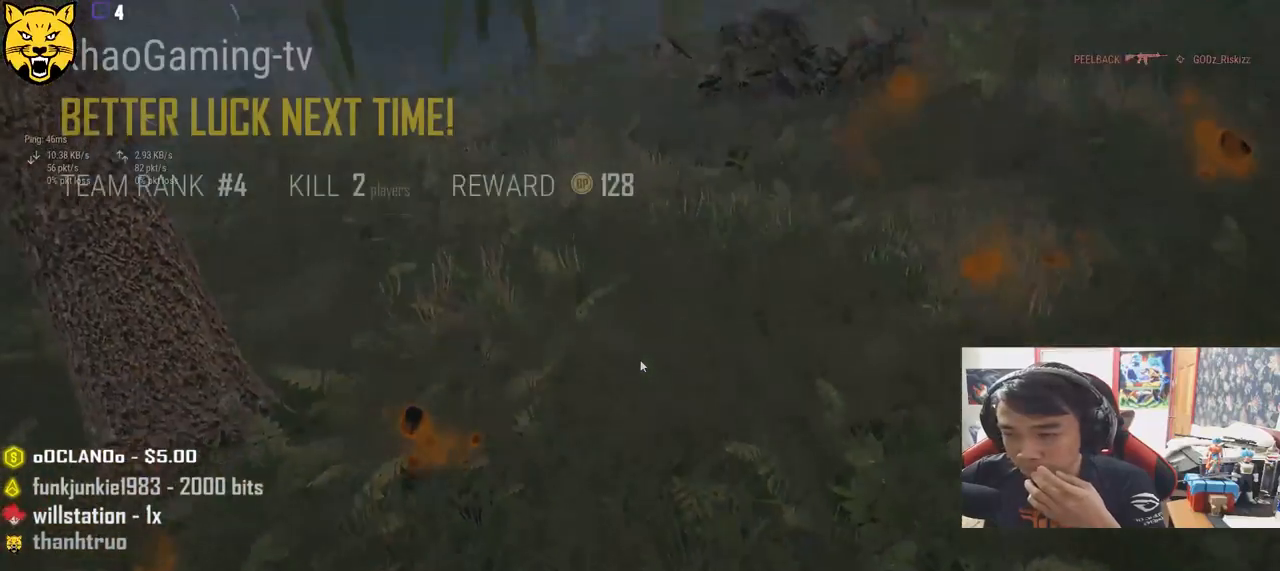
{"keys": [], "mouse": [], "events": []}
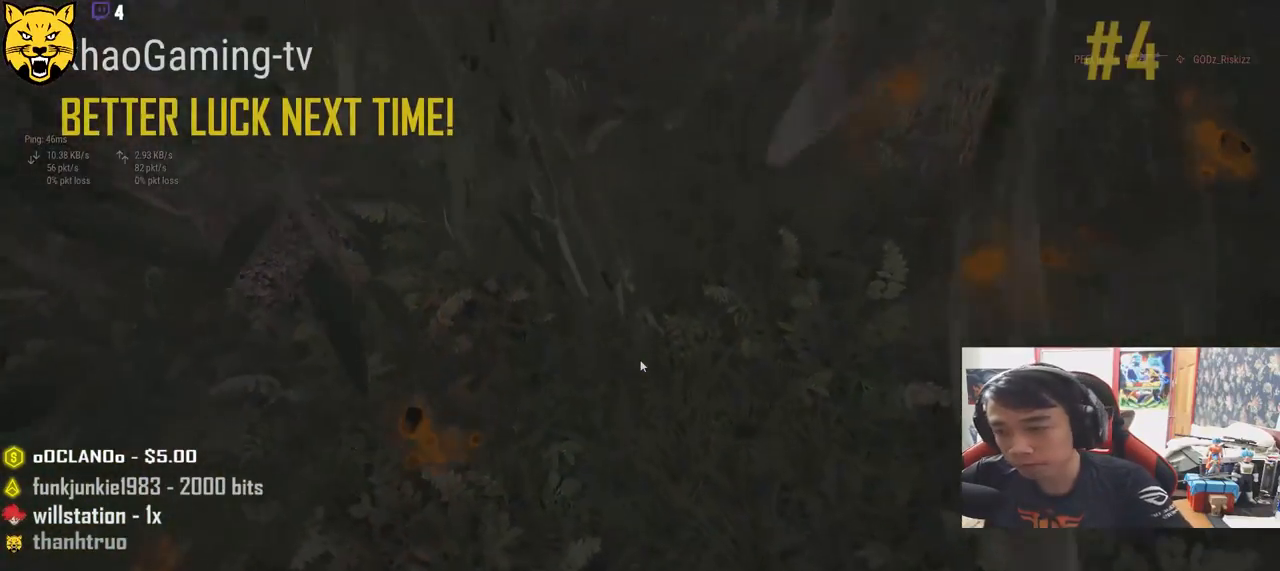
{"keys": [], "mouse": [], "events": []}
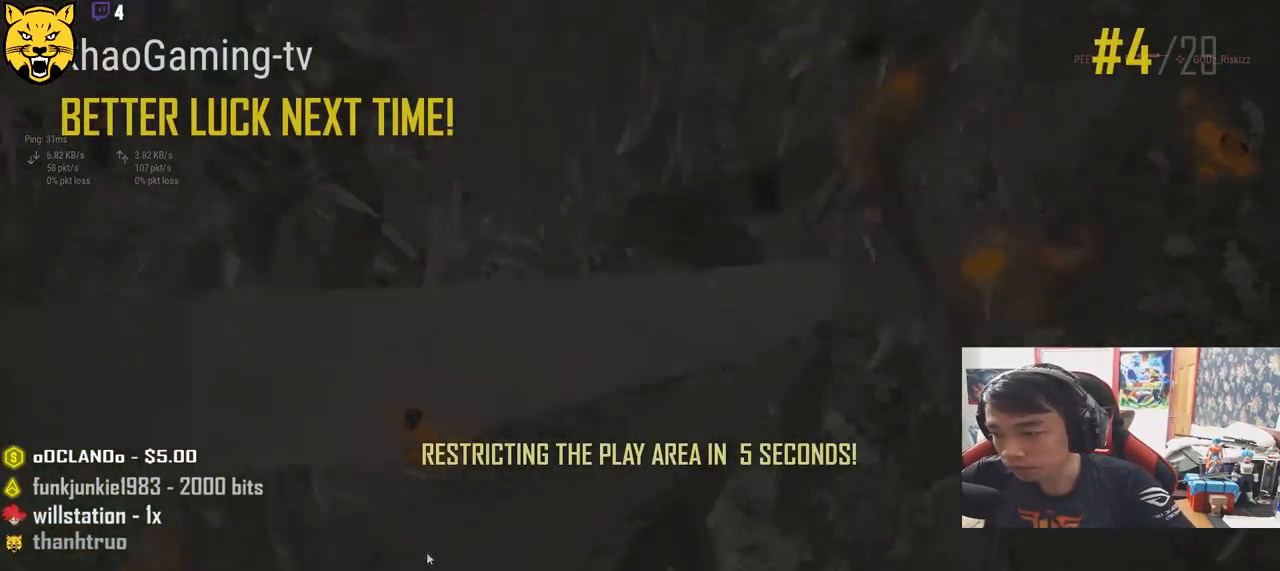
{"keys": [], "mouse": [], "events": [[283, "mouse_left", "down"], [366, "mouse_left", "up"]]}
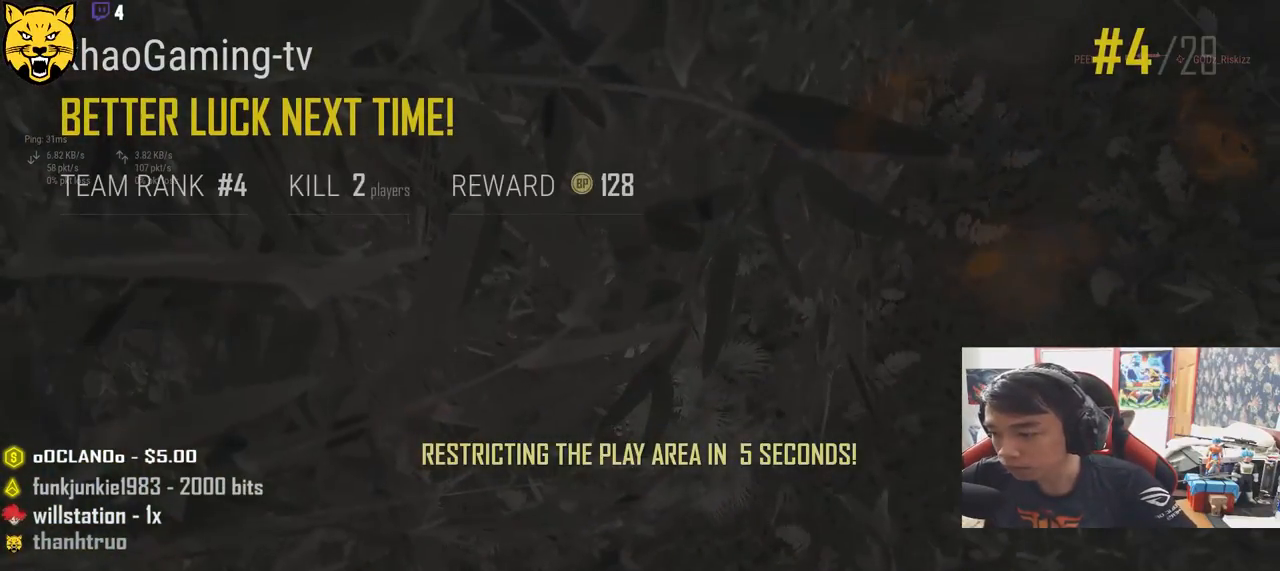
{"keys": [], "mouse": [], "events": []}
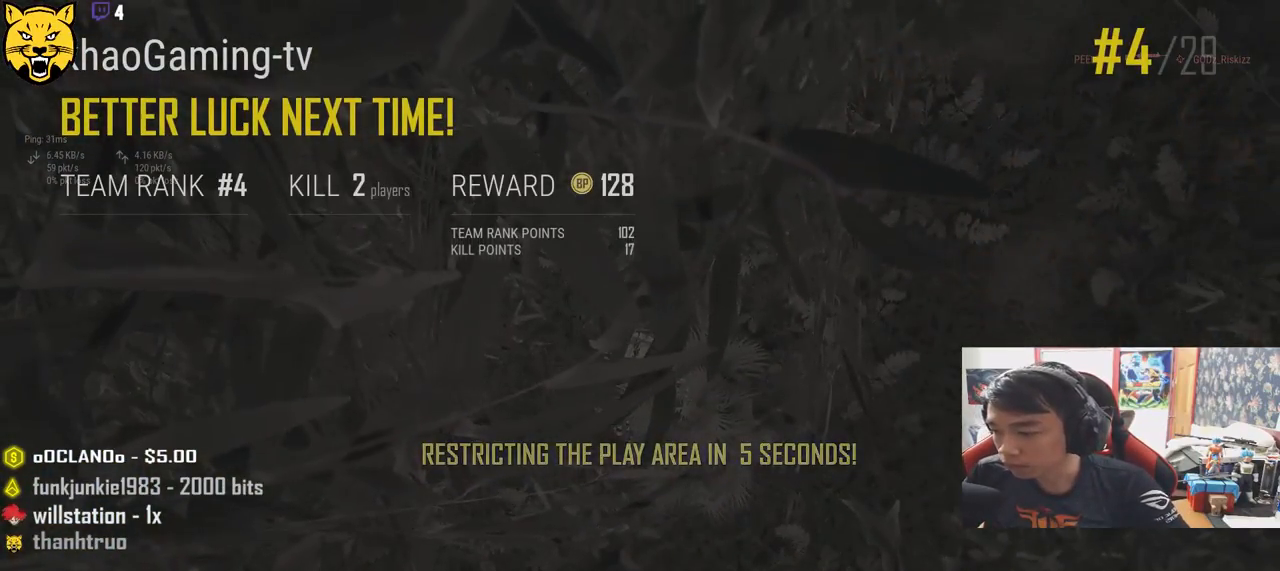
{"keys": [], "mouse": [], "events": [[200, "mouse_left", "down"], [266, "mouse_left", "up"]]}
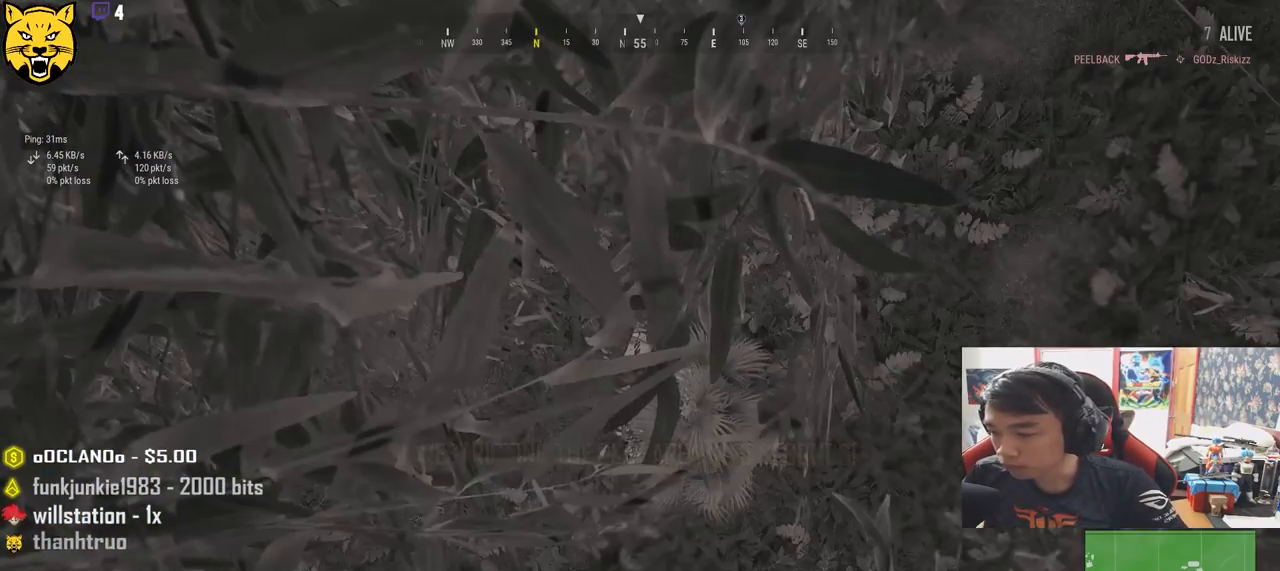
{"keys": [], "mouse": [], "events": []}
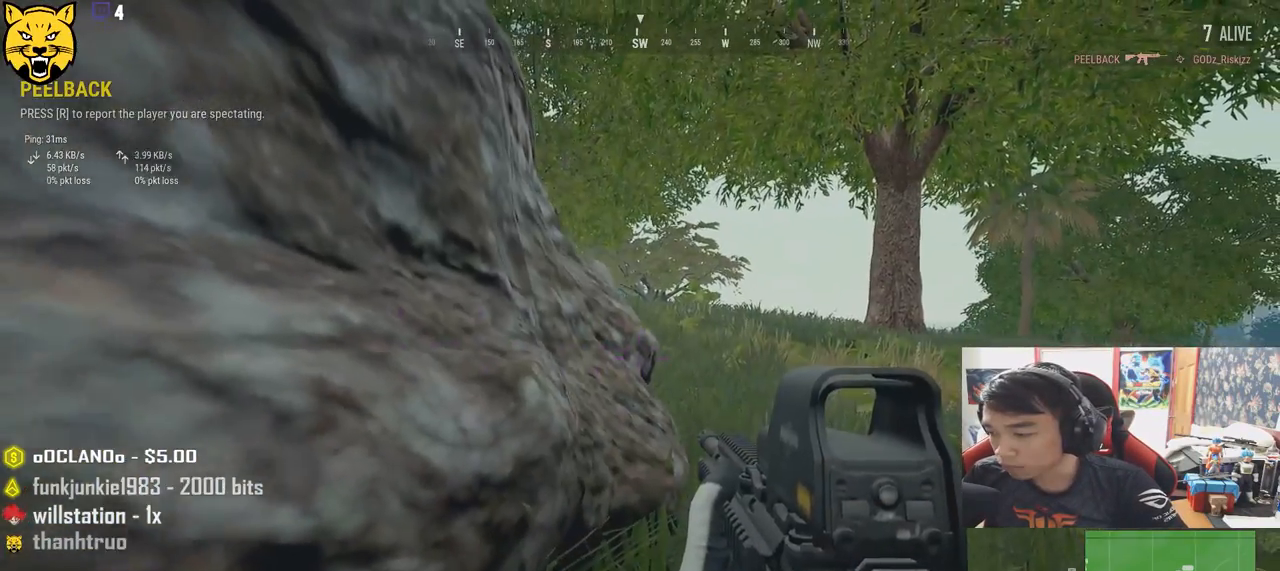
{"keys": [], "mouse": [], "events": []}
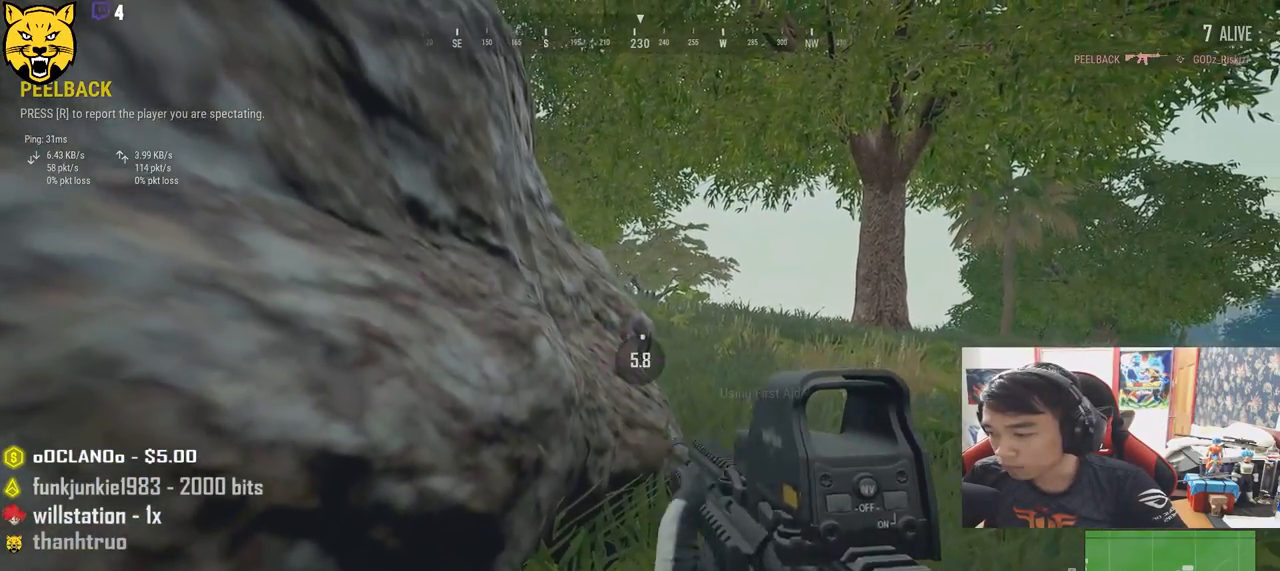
{"keys": [], "mouse": [], "events": []}
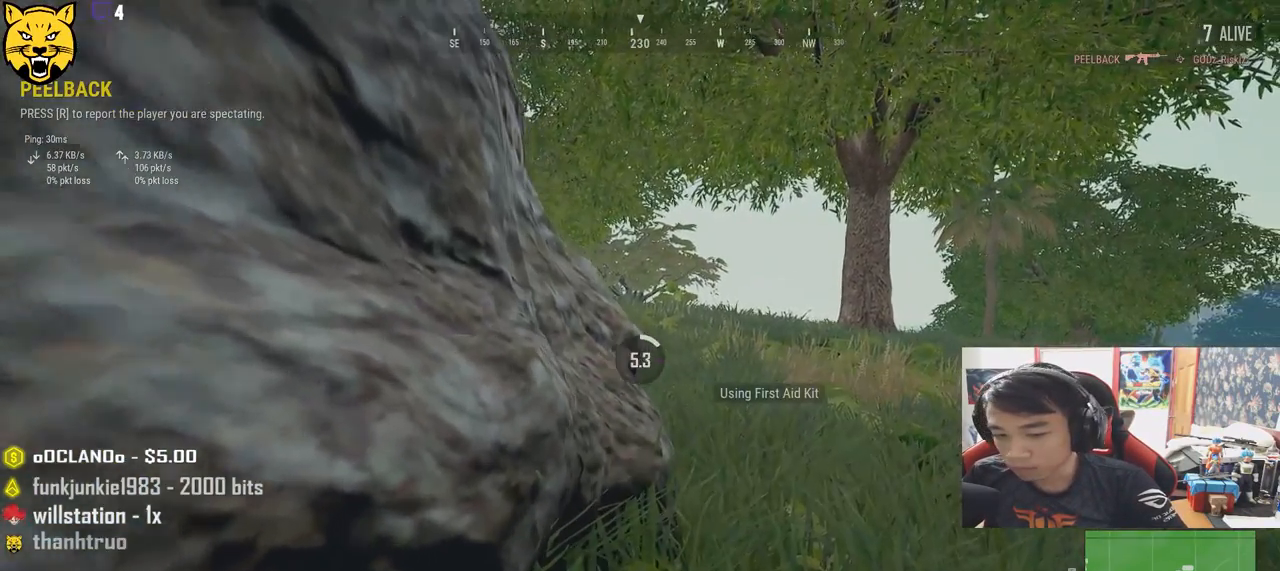
{"keys": [], "mouse": [], "events": []}
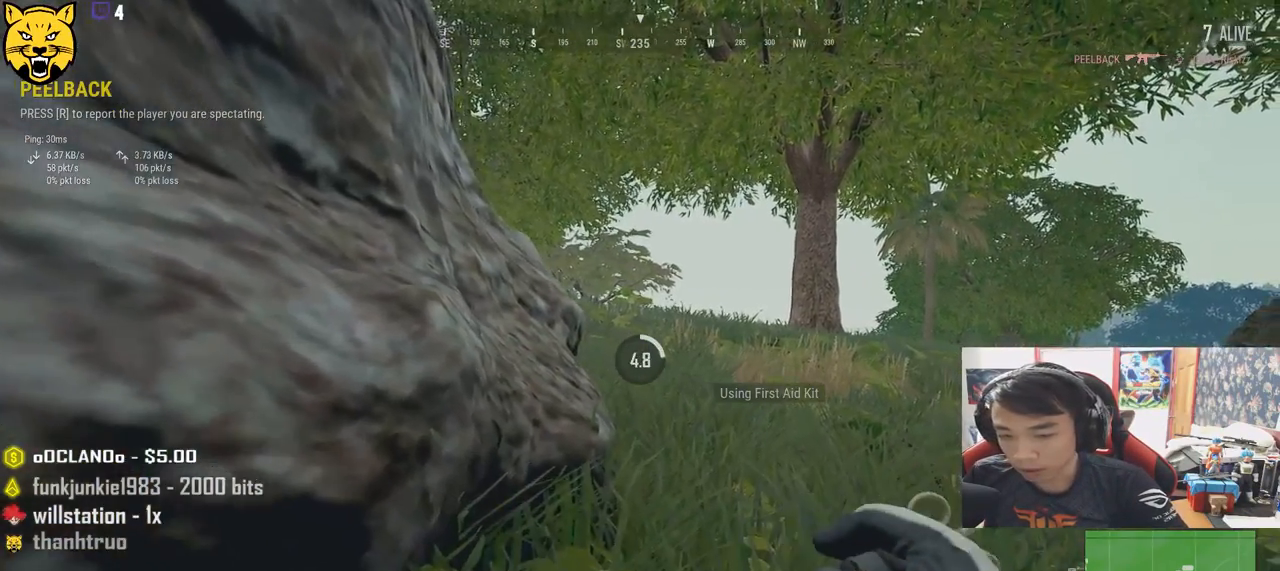
{"keys": [], "mouse": ["left"], "events": [[433, "mouse_left", "down"]]}
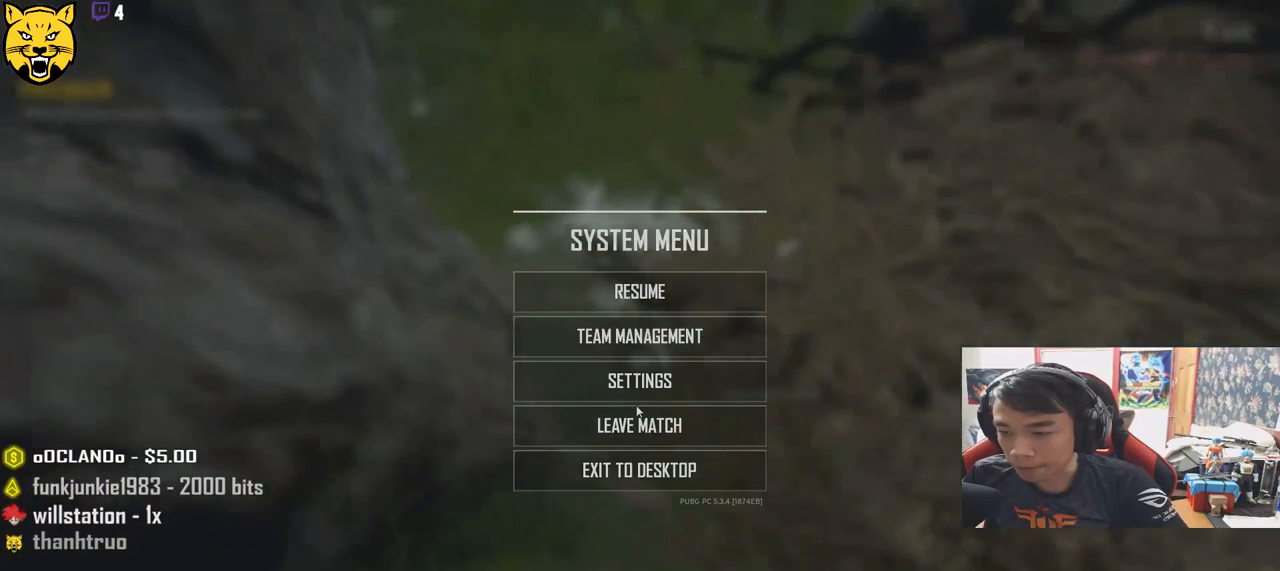
{"keys": [], "mouse": [], "events": [[33, "mouse_left", "up"], [383, "mouse_left", "down"], [483, "mouse_left", "up"]]}
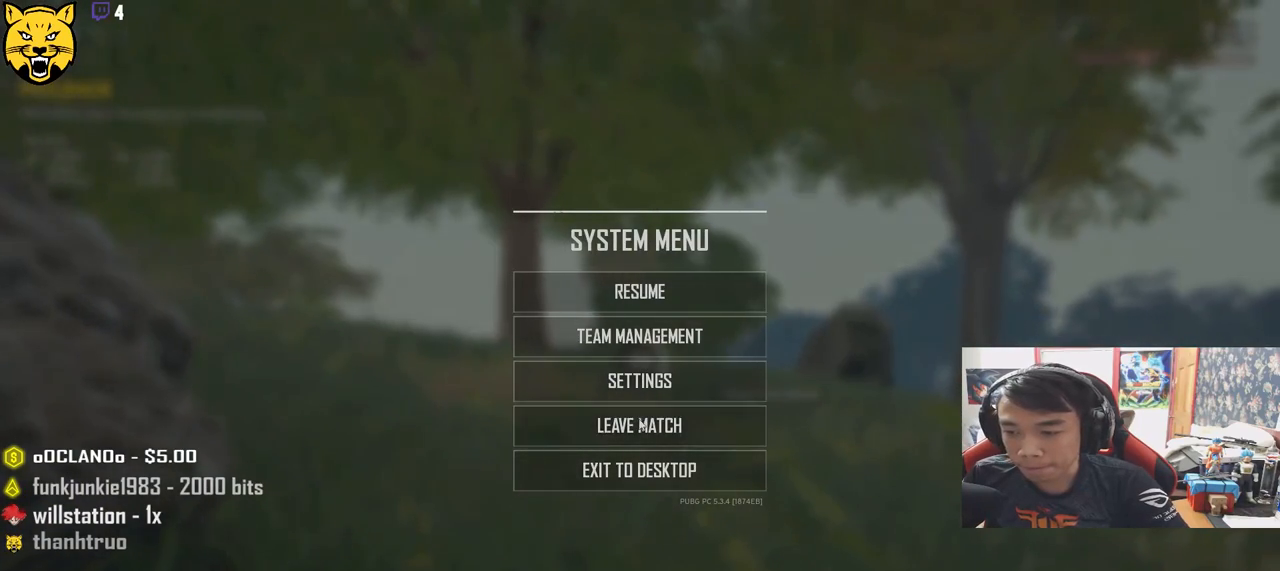
{"keys": [], "mouse": [], "events": [[283, "mouse_left", "down"], [383, "mouse_left", "up"]]}
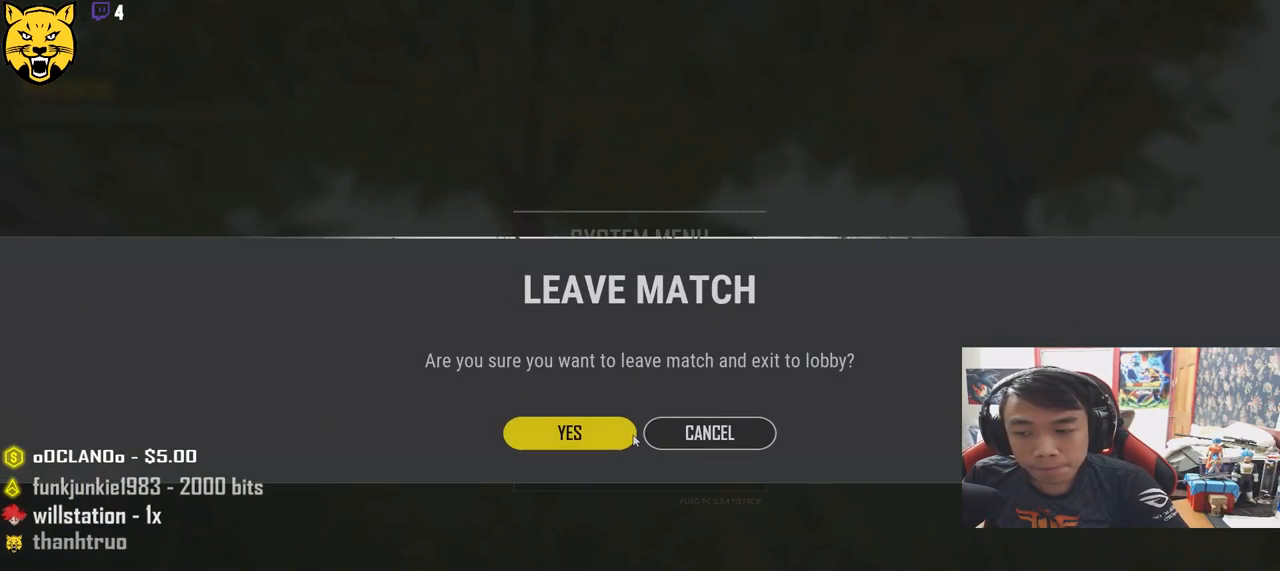
{"keys": [], "mouse": [], "events": []}
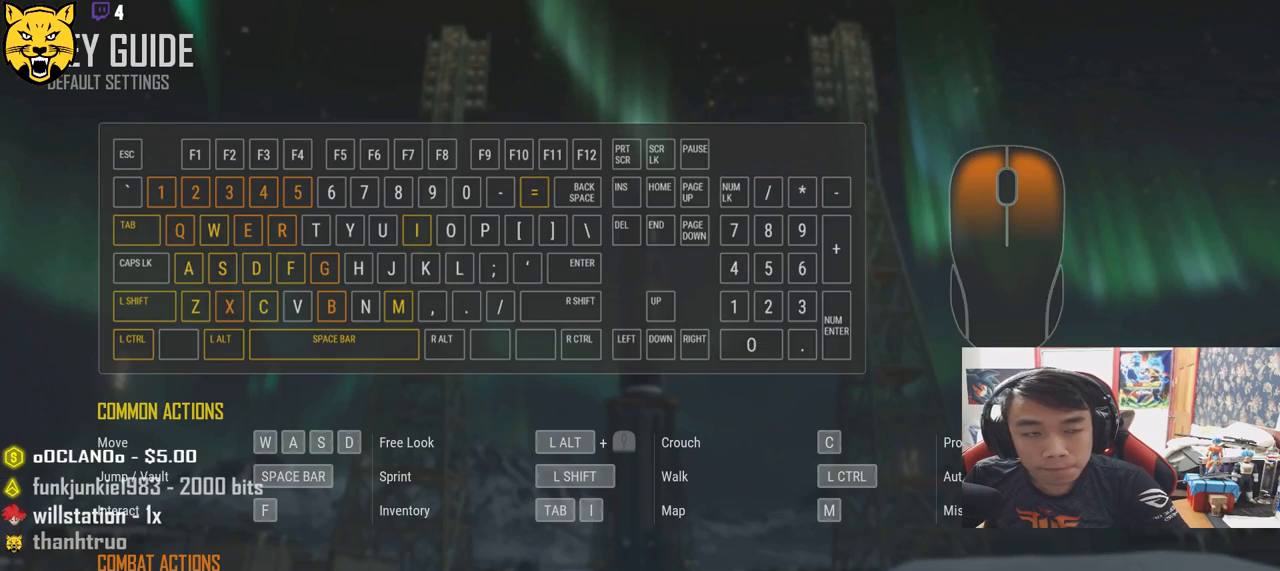
{"keys": [], "mouse": [], "events": []}
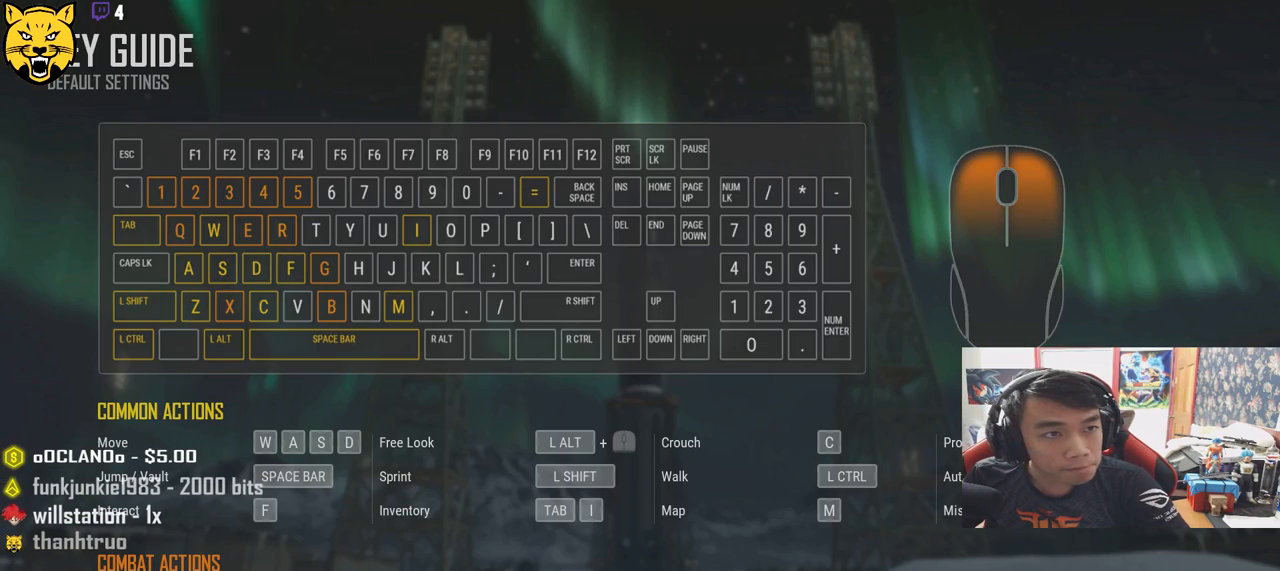
{"keys": [], "mouse": [], "events": []}
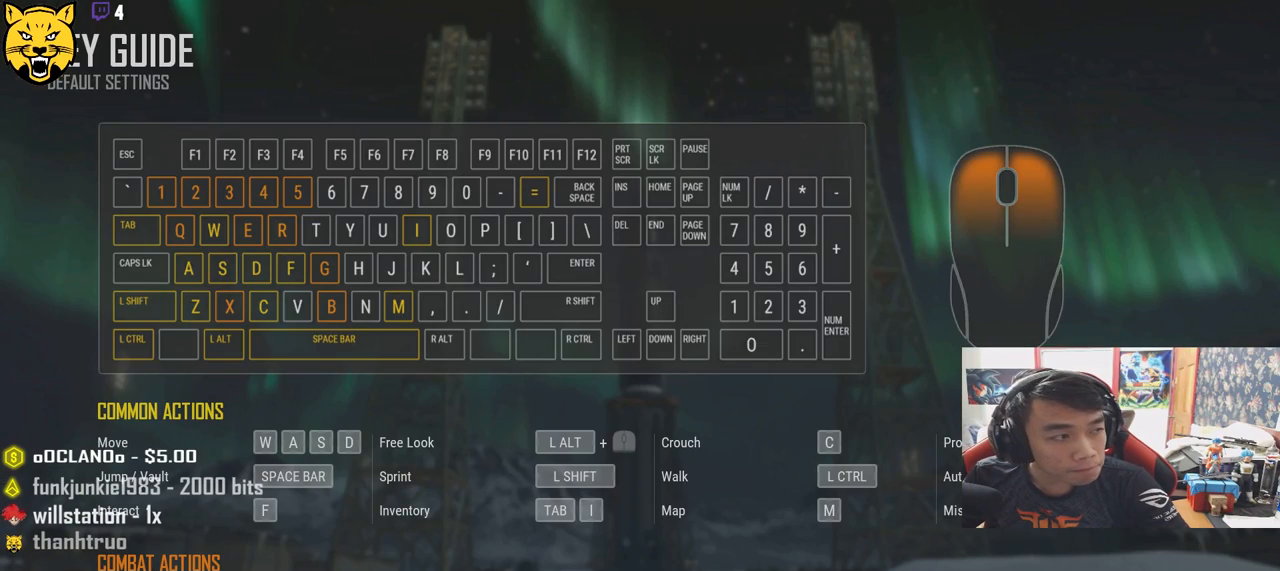
{"keys": [], "mouse": [], "events": []}
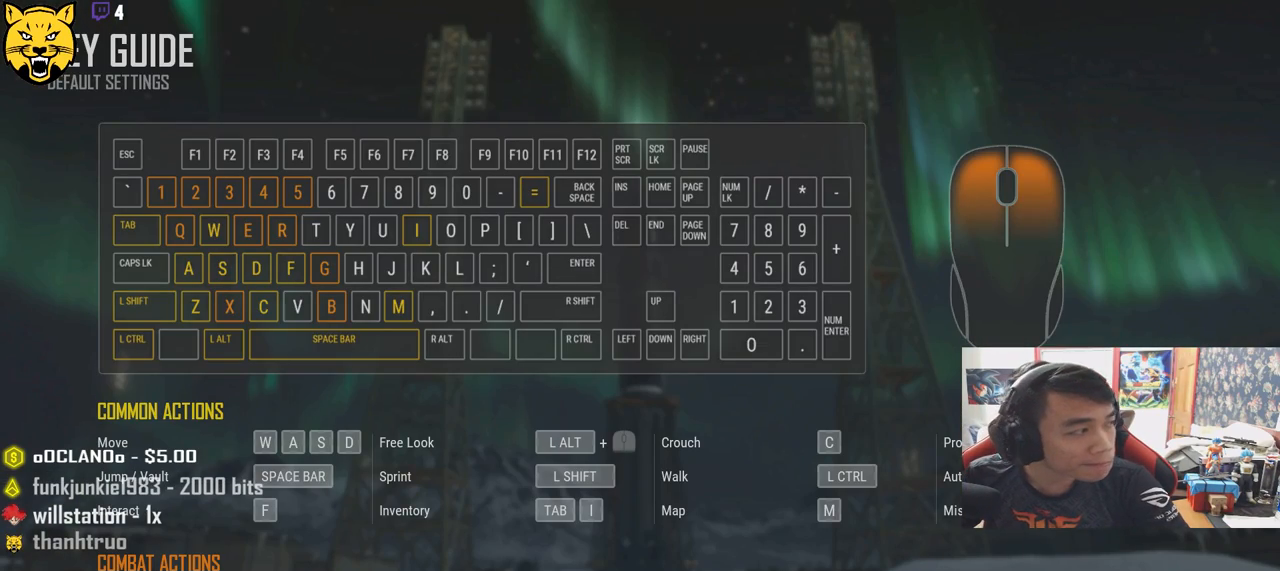
{"keys": [], "mouse": [], "events": []}
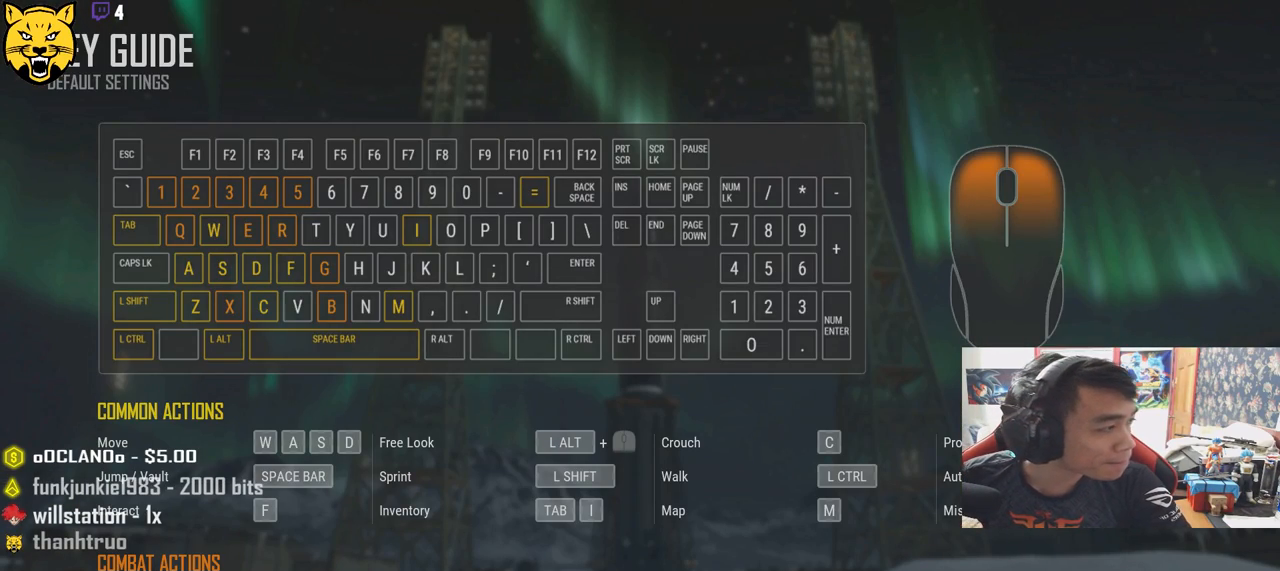
{"keys": [], "mouse": [], "events": []}
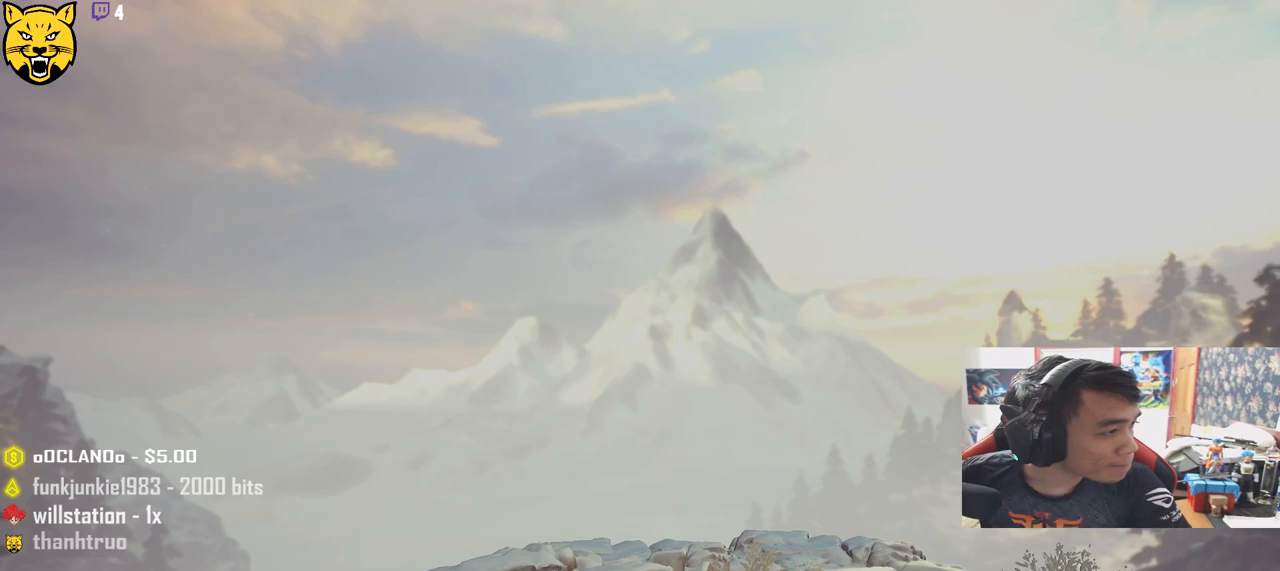
{"keys": [], "mouse": [], "events": []}
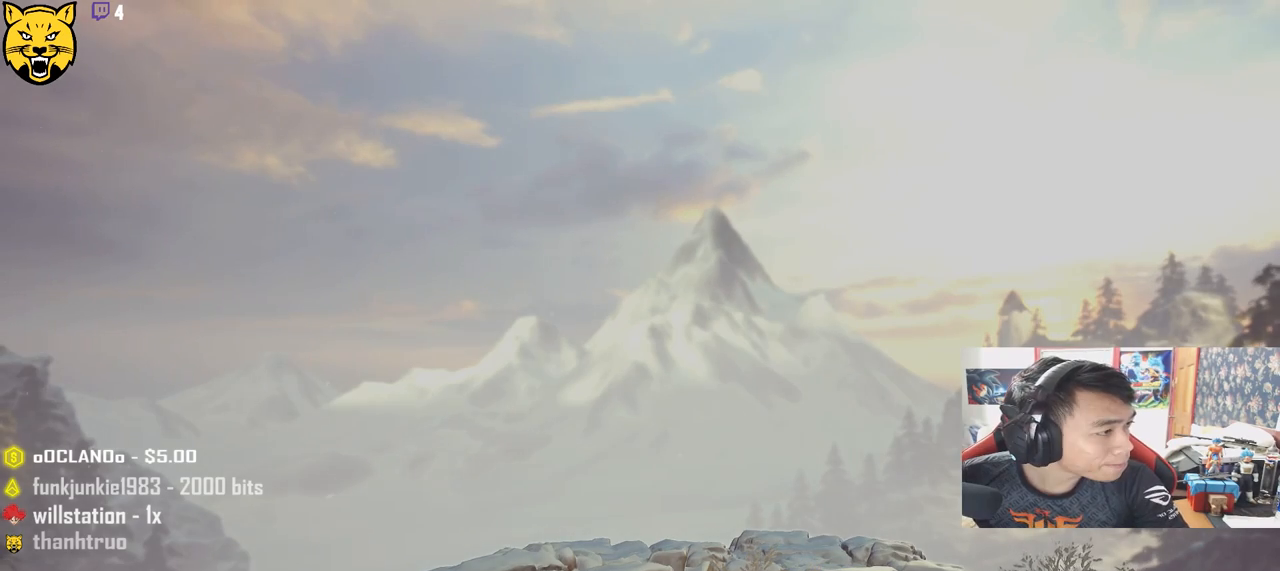
{"keys": [], "mouse": [], "events": []}